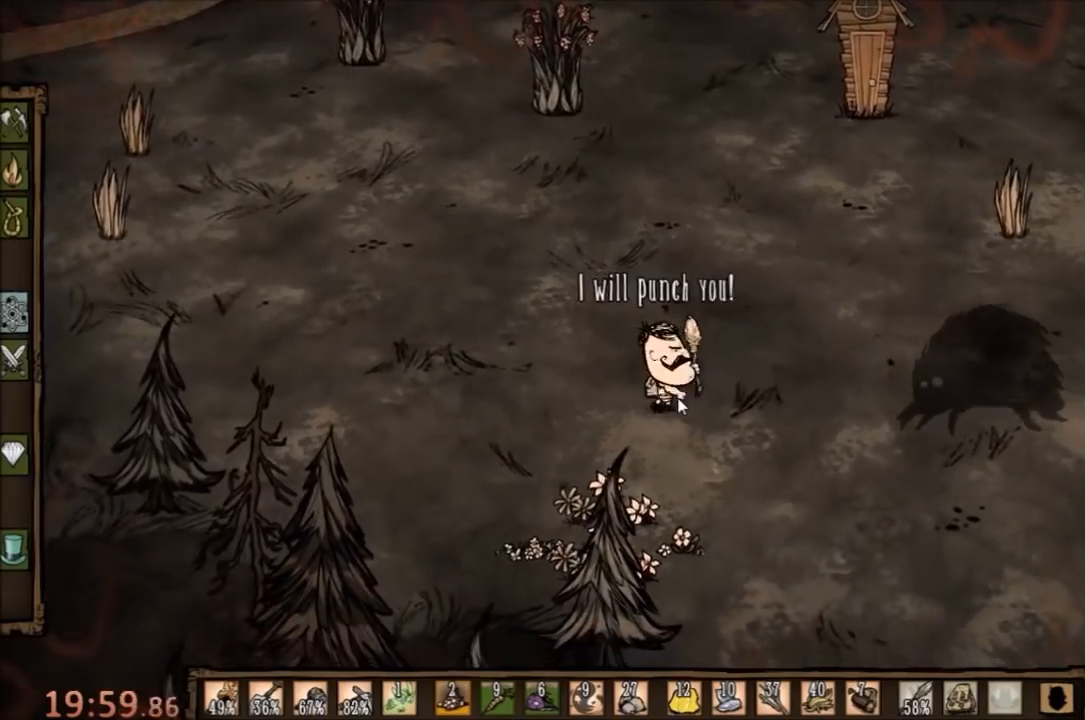
Gameplay with keyboard and mouse; each line is a JSON object with the keys and mouse buttons held at the frame after it. "events" lists presses ("down") and releases ("up") of "1", "2", "3", "4", "5", "a", "c", "ctrl", "d", "e", "f", "q", "r", "s", "shift", "space", "tab", "v", "w", "x", "z", "mouse_left" and "mouse_right" between this image and that frame as [ms after this image, input, new state], when the widget could be followed in between. "mouse_left", "mouse_right" = the "left", "right" buttons of the "mouse" list. No other keys are recorded. Mouse movement is not recorded.
{"keys": ["a", "d"], "mouse": [], "events": [[500, "a", "down"]]}
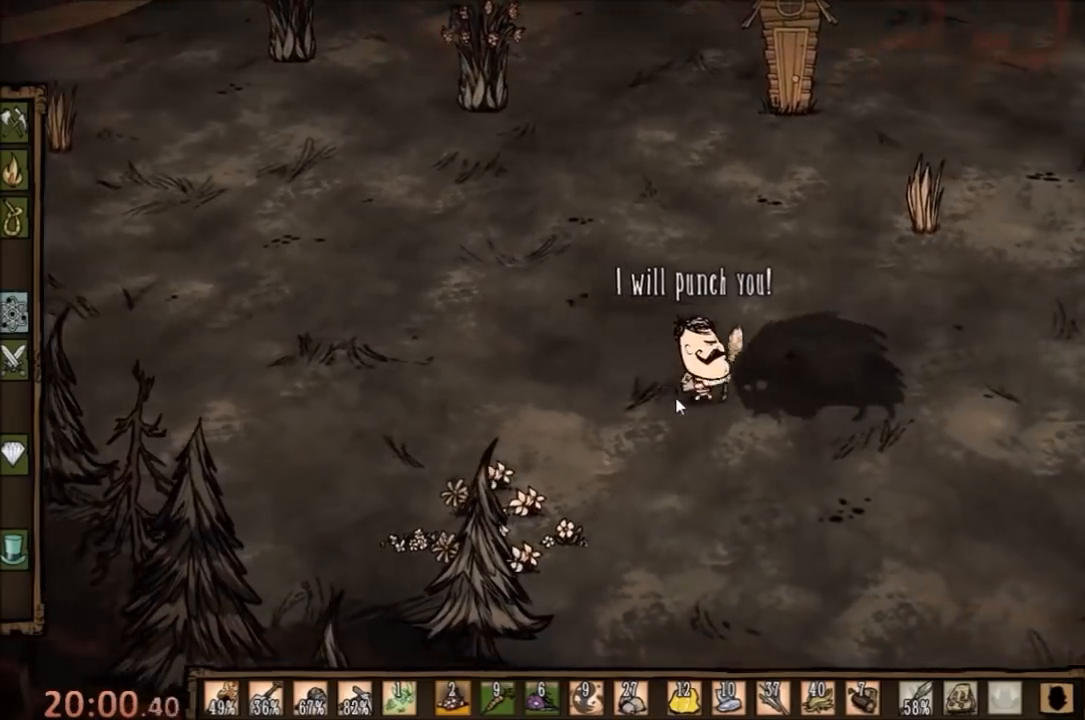
{"keys": ["d"], "mouse": [], "events": [[33, "d", "up"], [467, "d", "down"], [500, "a", "up"]]}
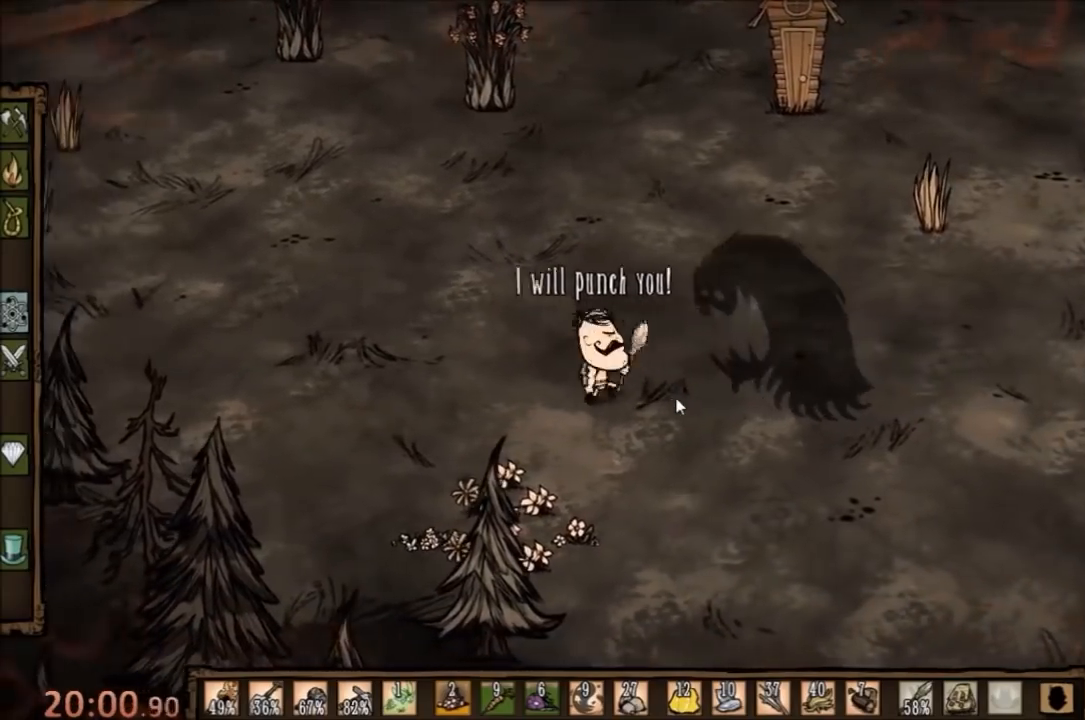
{"keys": ["space"], "mouse": [], "events": [[300, "space", "down"], [333, "d", "up"]]}
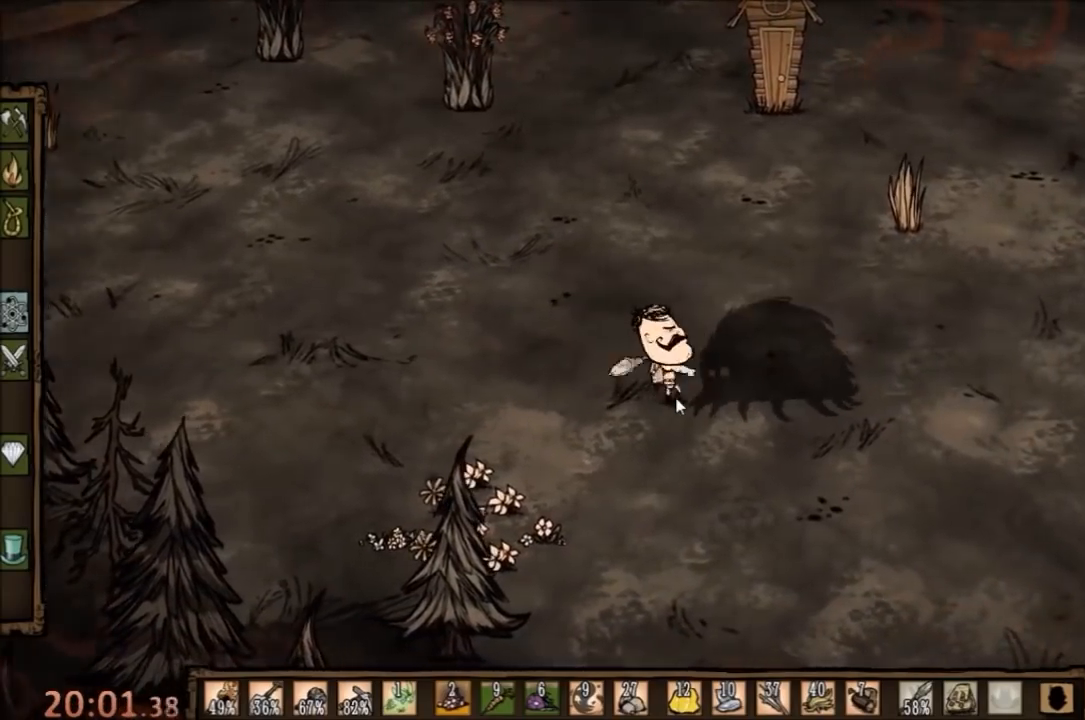
{"keys": ["space"], "mouse": [], "events": []}
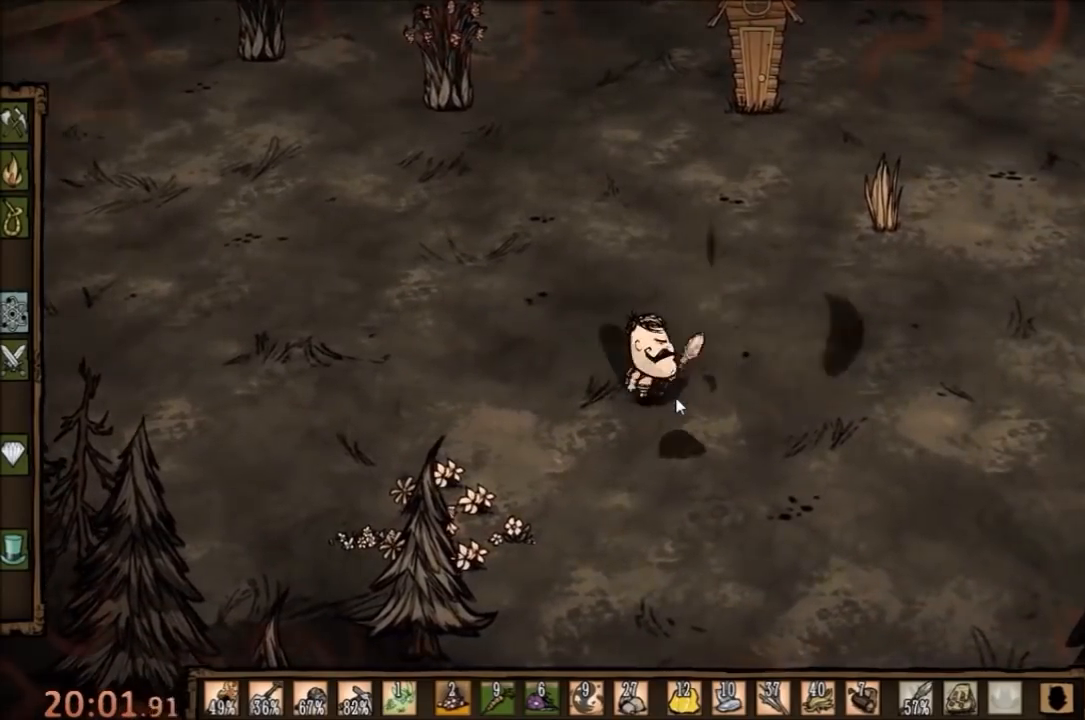
{"keys": ["s"], "mouse": [], "events": [[300, "space", "up"], [367, "s", "down"]]}
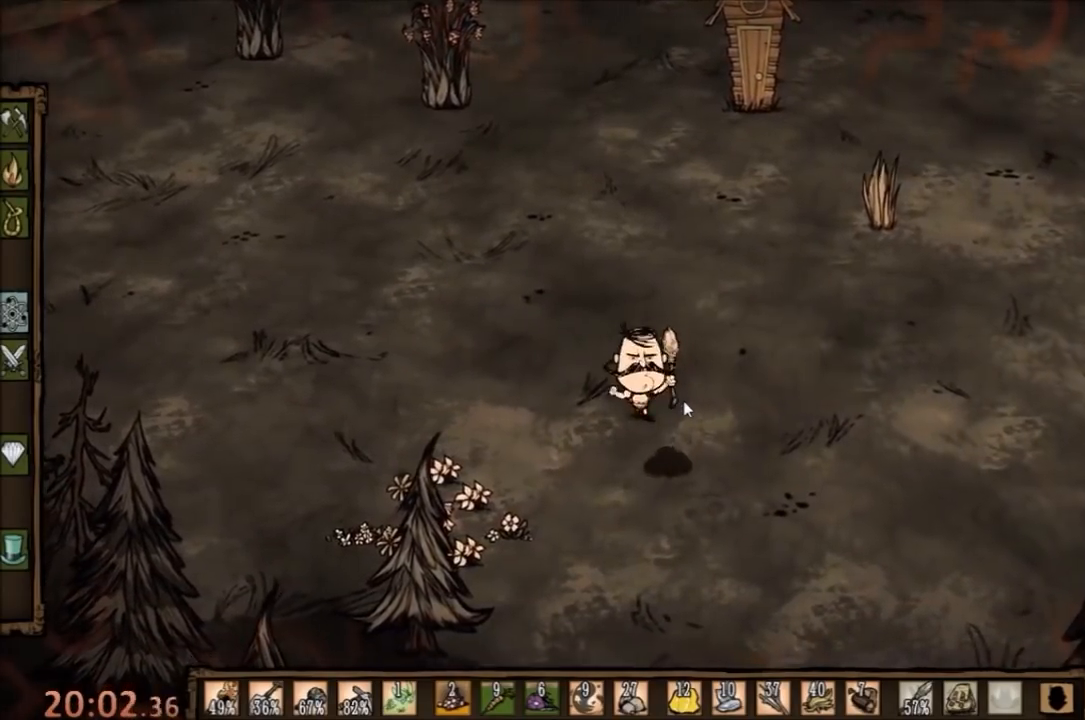
{"keys": [], "mouse": [], "events": [[100, "f", "down"], [133, "s", "up"], [233, "q", "down"], [333, "f", "up"], [367, "q", "up"]]}
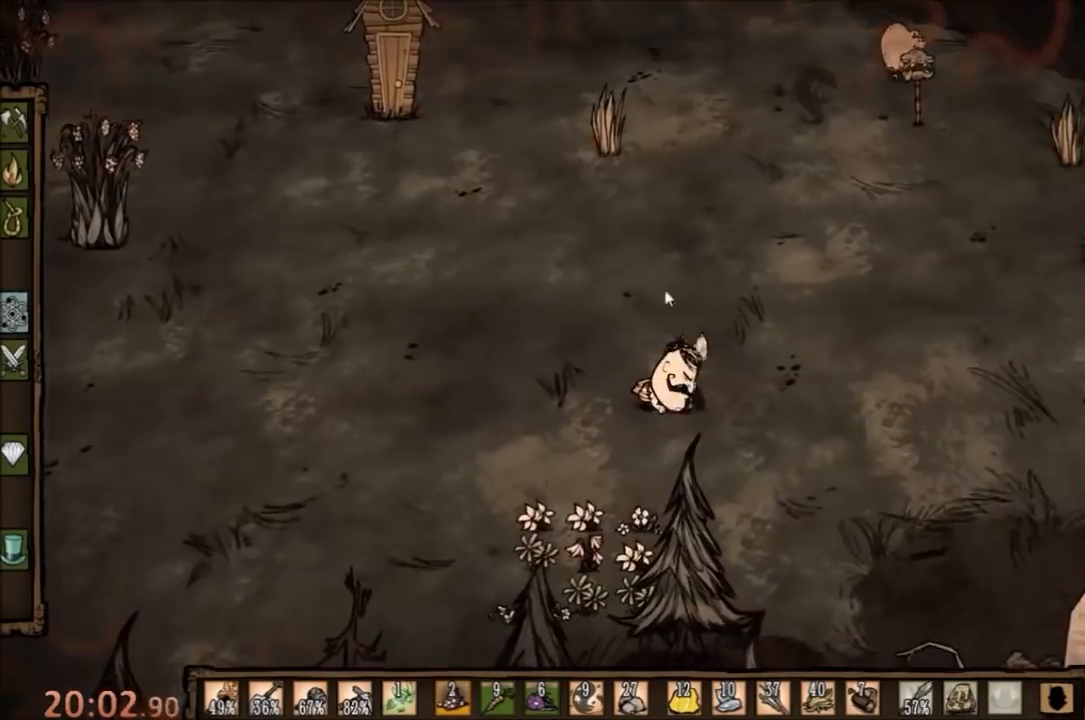
{"keys": [], "mouse": [], "events": [[233, "mouse_left", "down"], [333, "mouse_left", "up"]]}
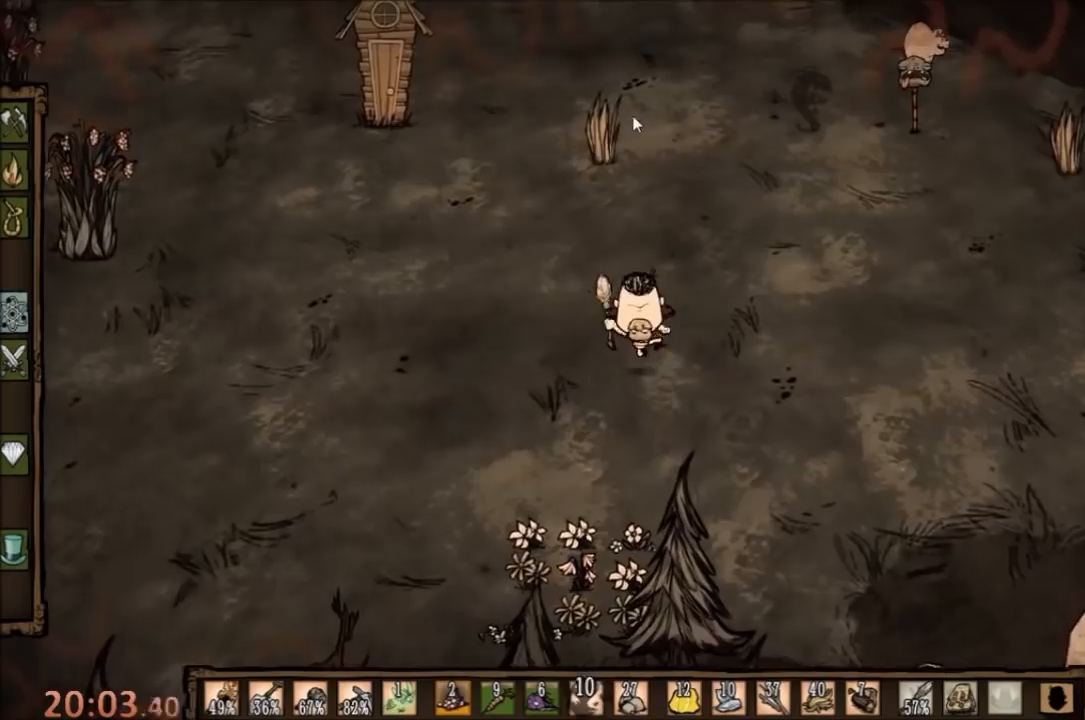
{"keys": [], "mouse": [], "events": [[233, "mouse_left", "down"], [367, "mouse_left", "up"]]}
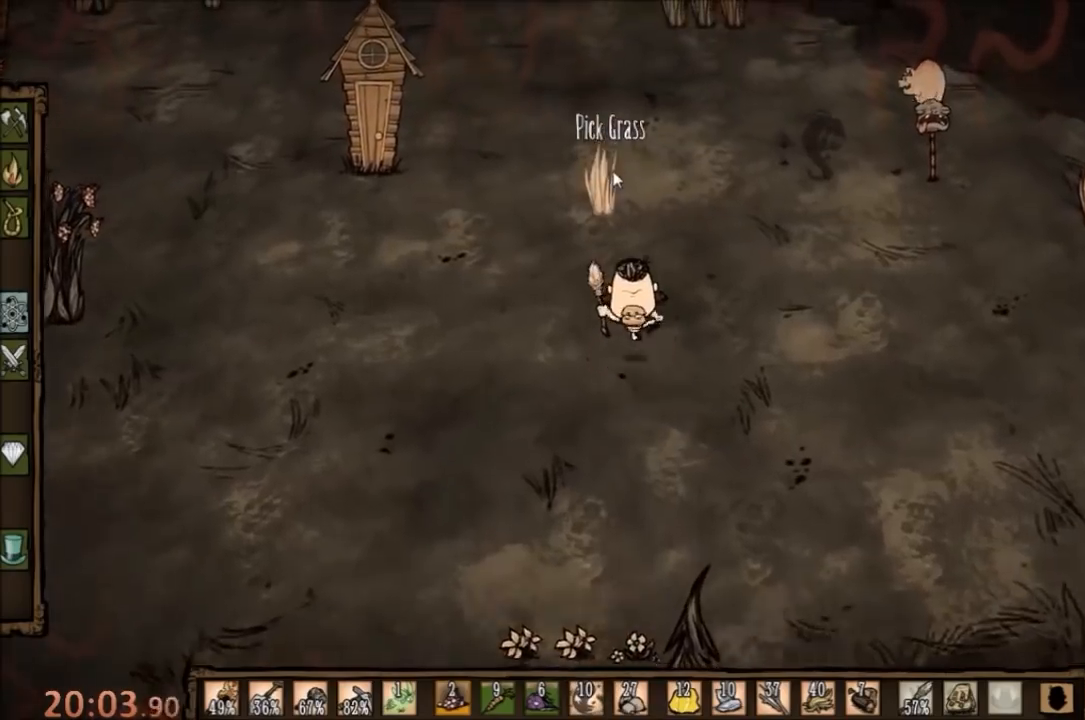
{"keys": [], "mouse": [], "events": []}
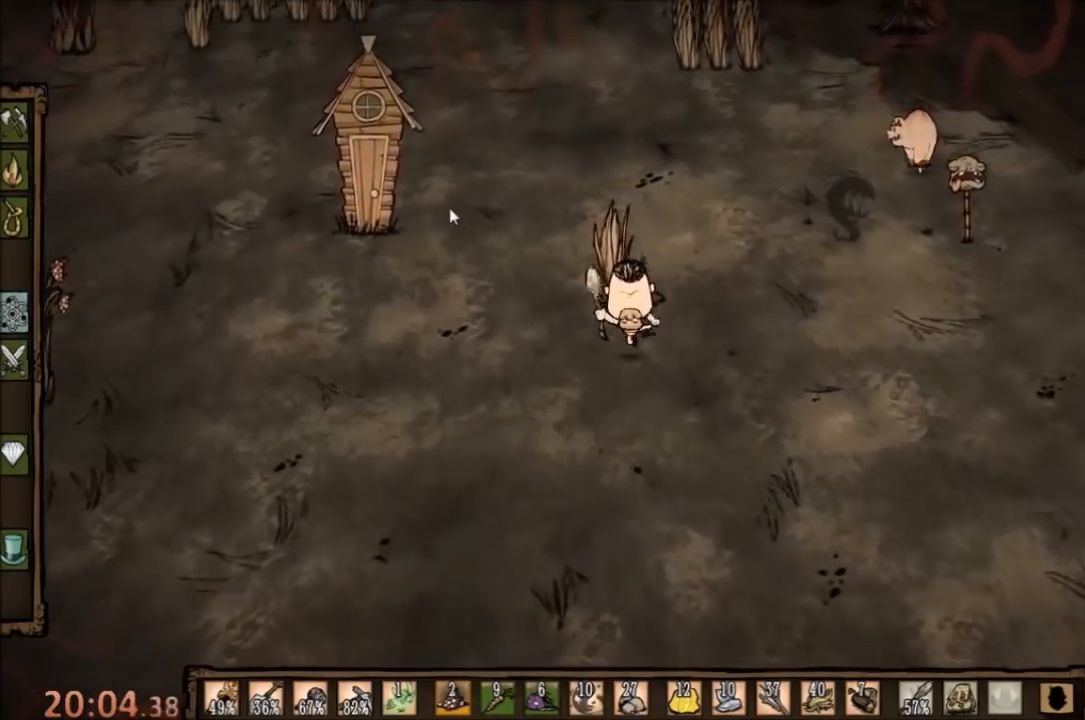
{"keys": ["a", "w"], "mouse": [], "events": [[67, "mouse_left", "down"], [200, "mouse_left", "up"], [267, "a", "down"], [300, "w", "down"]]}
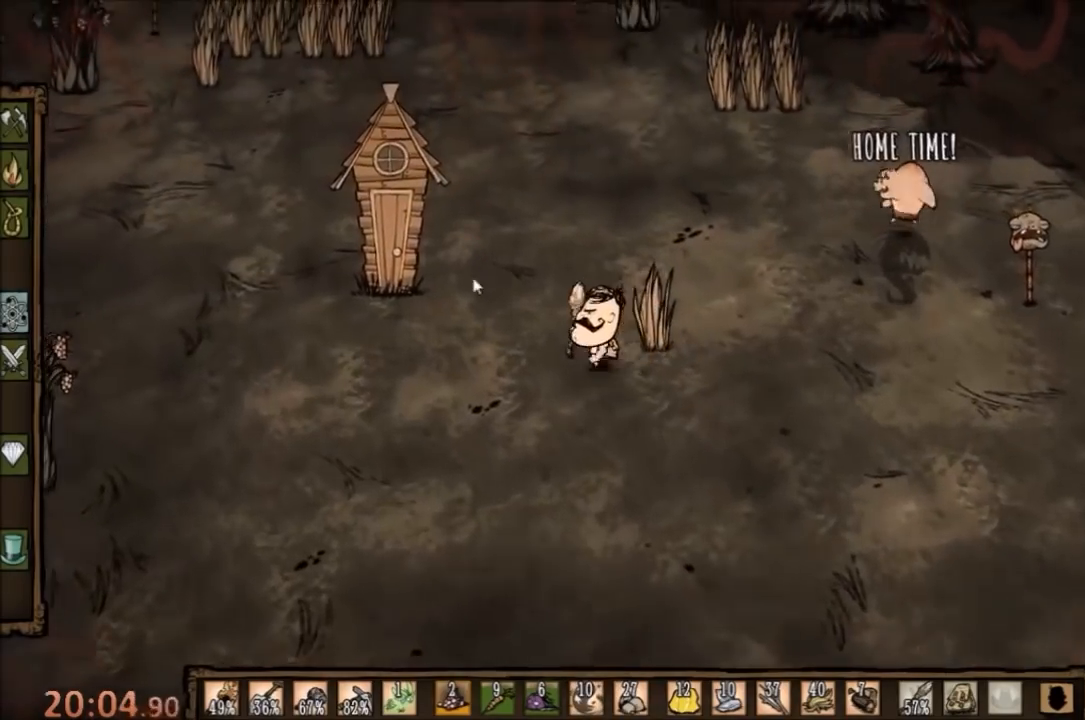
{"keys": ["a", "w"], "mouse": [], "events": []}
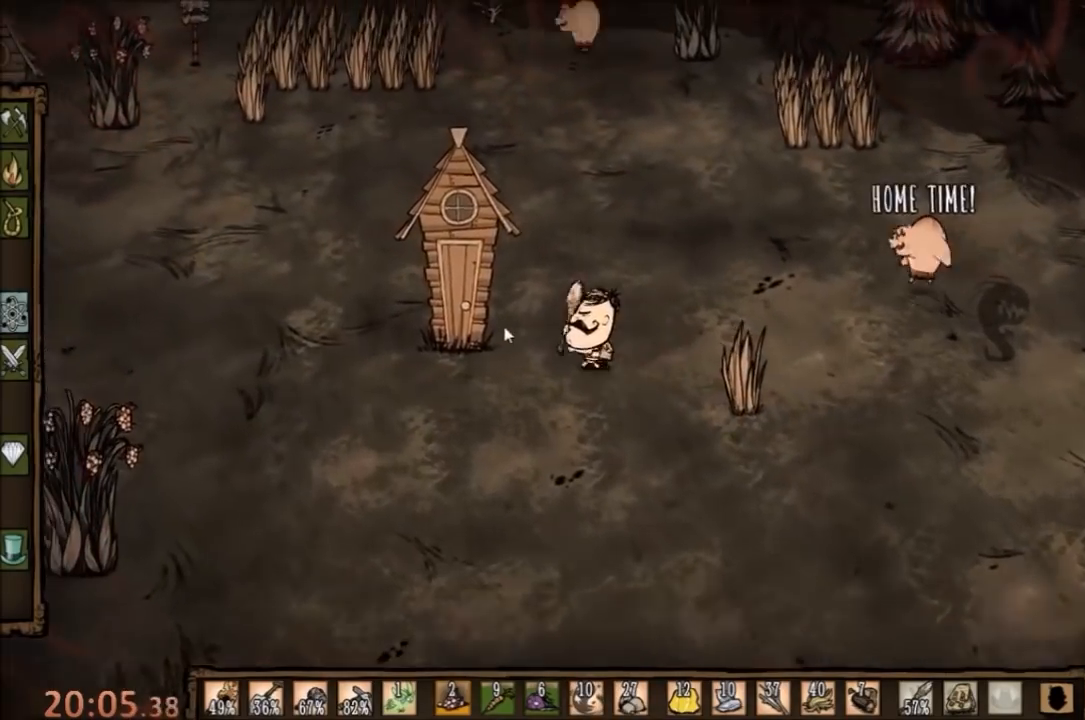
{"keys": ["a", "f"], "mouse": [], "events": [[167, "r", "down"], [267, "w", "up"], [300, "r", "up"], [433, "f", "down"]]}
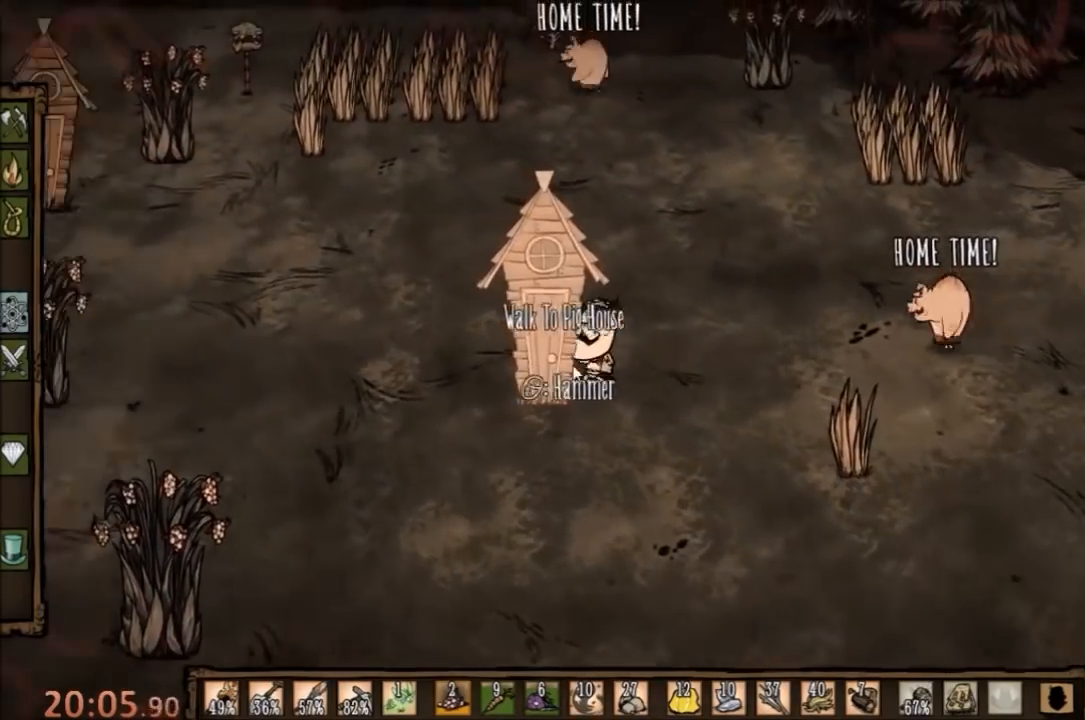
{"keys": ["f"], "mouse": [], "events": [[67, "a", "up"]]}
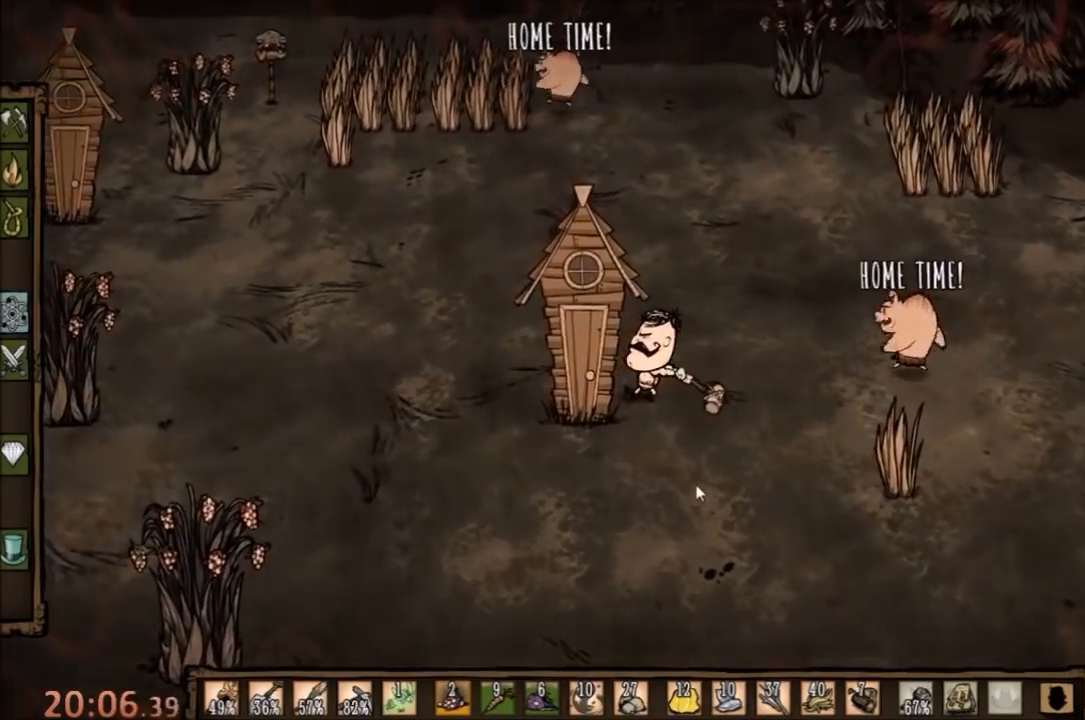
{"keys": ["f"], "mouse": [], "events": []}
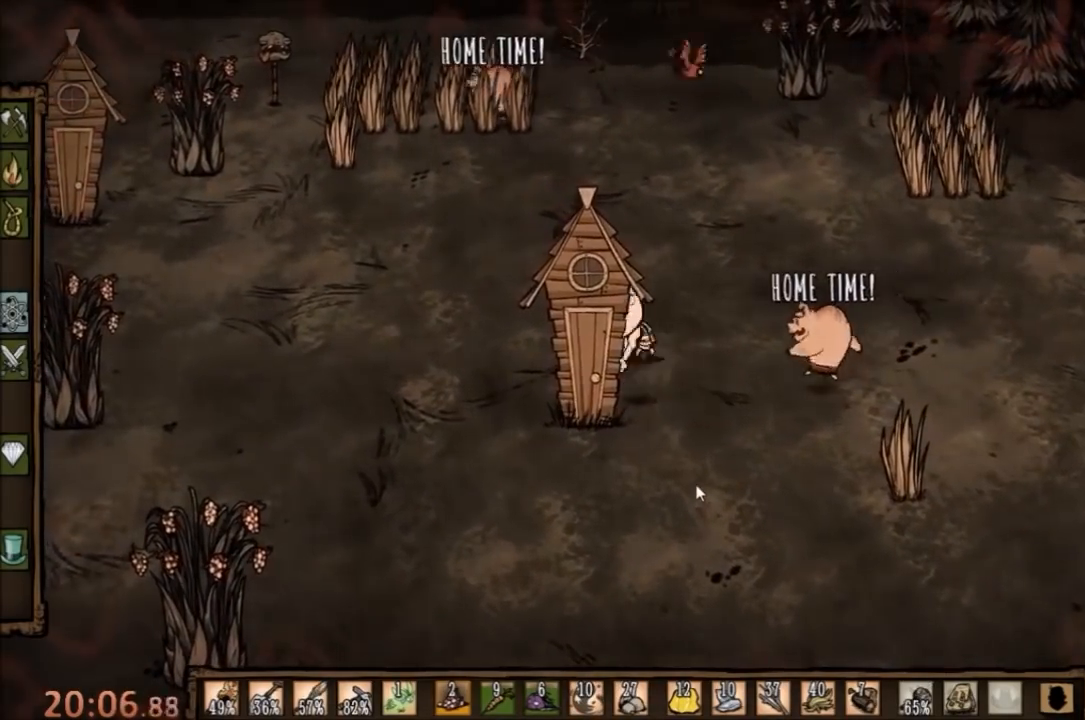
{"keys": ["f"], "mouse": [], "events": []}
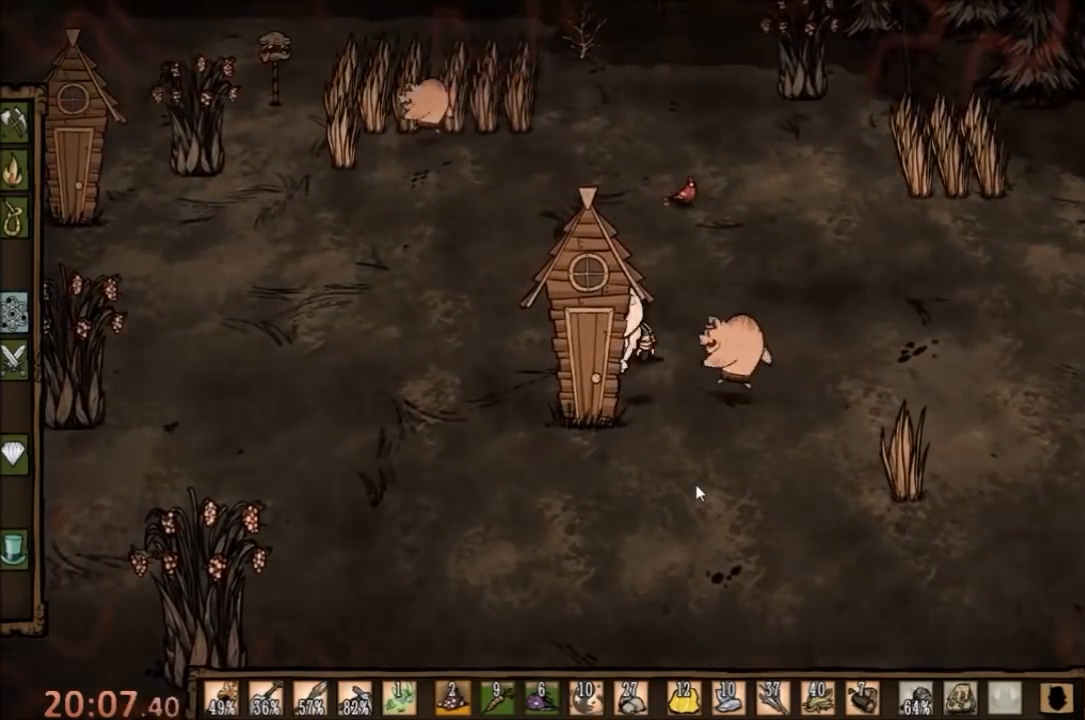
{"keys": ["f"], "mouse": [], "events": []}
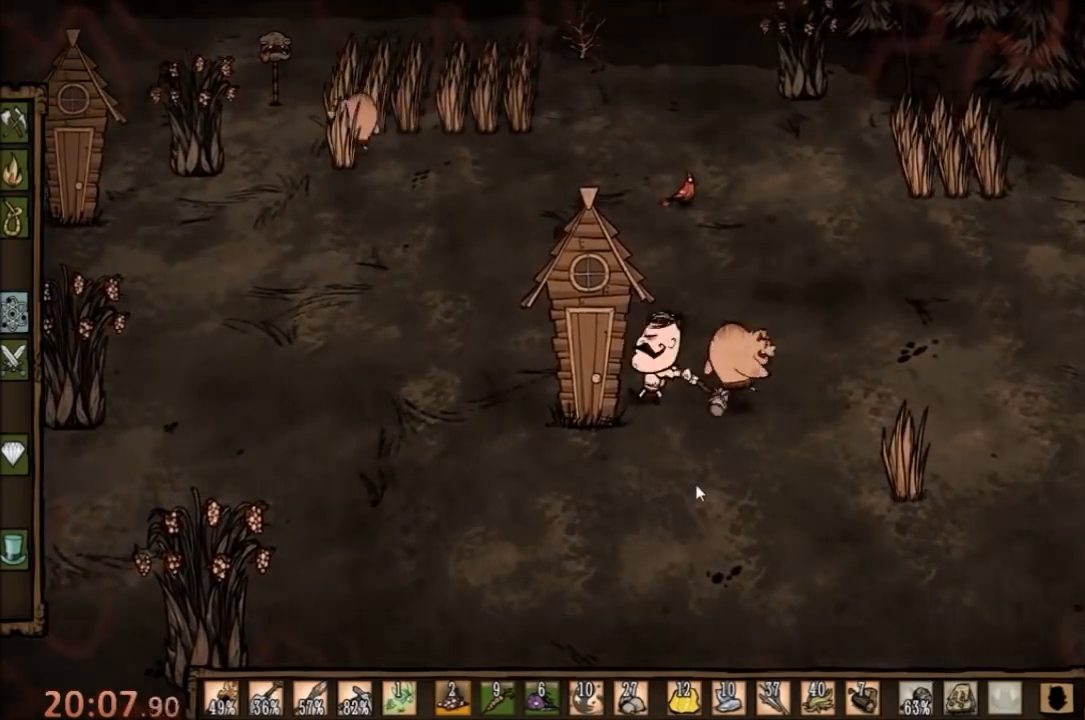
{"keys": ["f"], "mouse": [], "events": []}
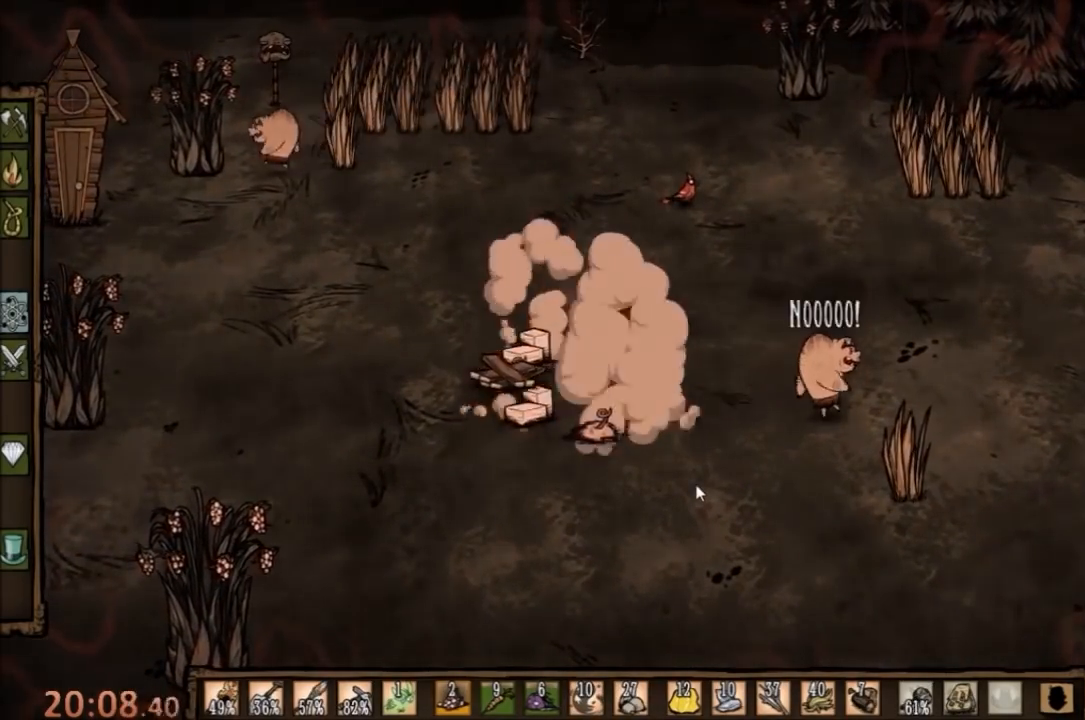
{"keys": ["f", "q"], "mouse": [], "events": [[500, "q", "down"]]}
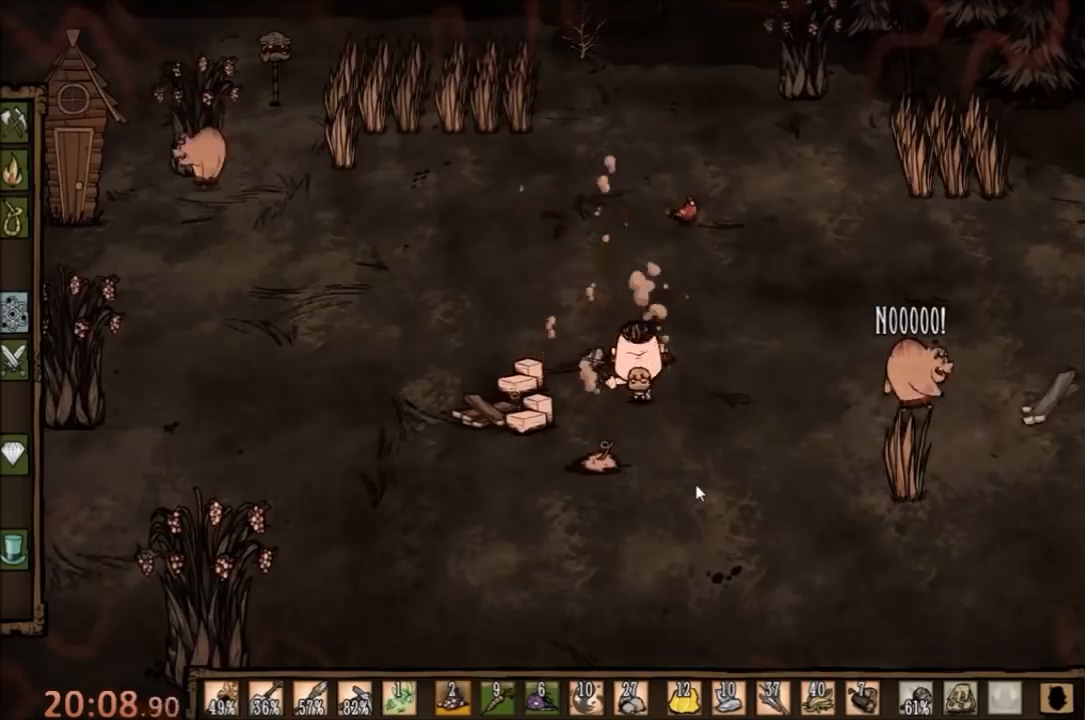
{"keys": ["f"], "mouse": [], "events": [[100, "q", "up"]]}
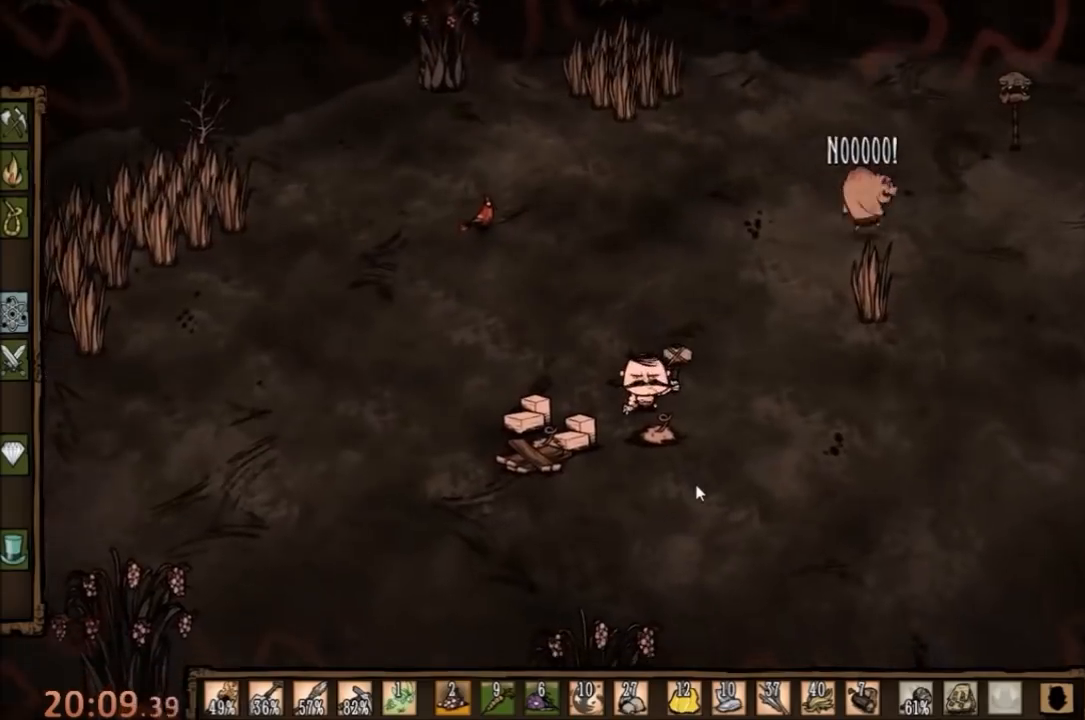
{"keys": ["f"], "mouse": [], "events": []}
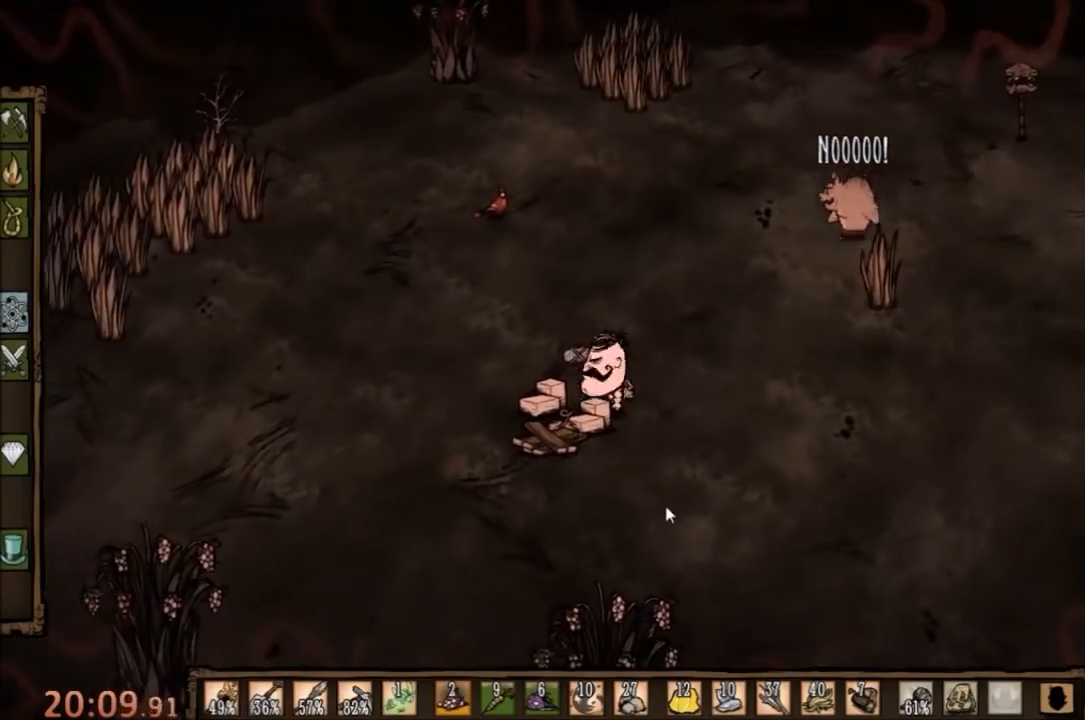
{"keys": ["f"], "mouse": [], "events": []}
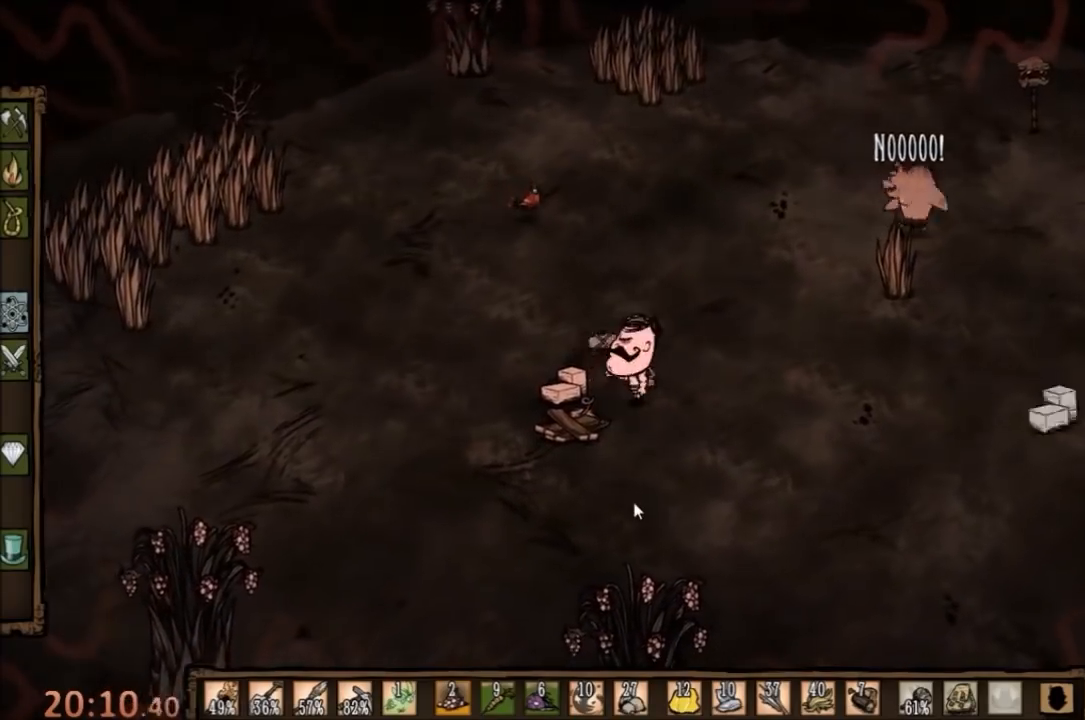
{"keys": ["f"], "mouse": [], "events": []}
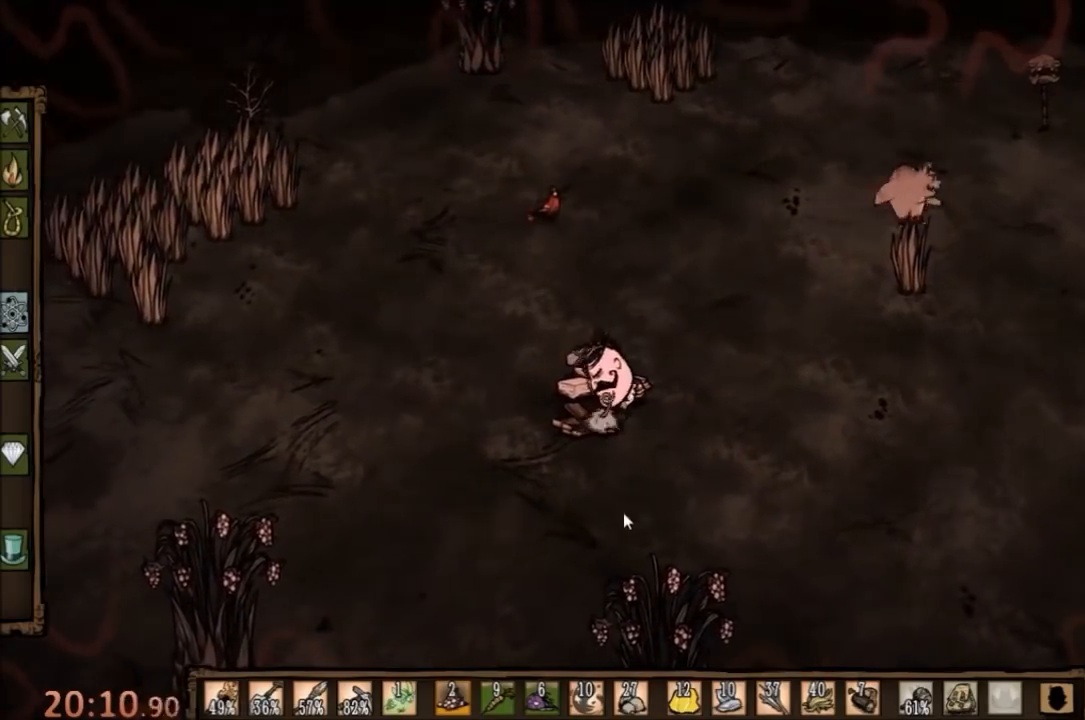
{"keys": ["f"], "mouse": [], "events": []}
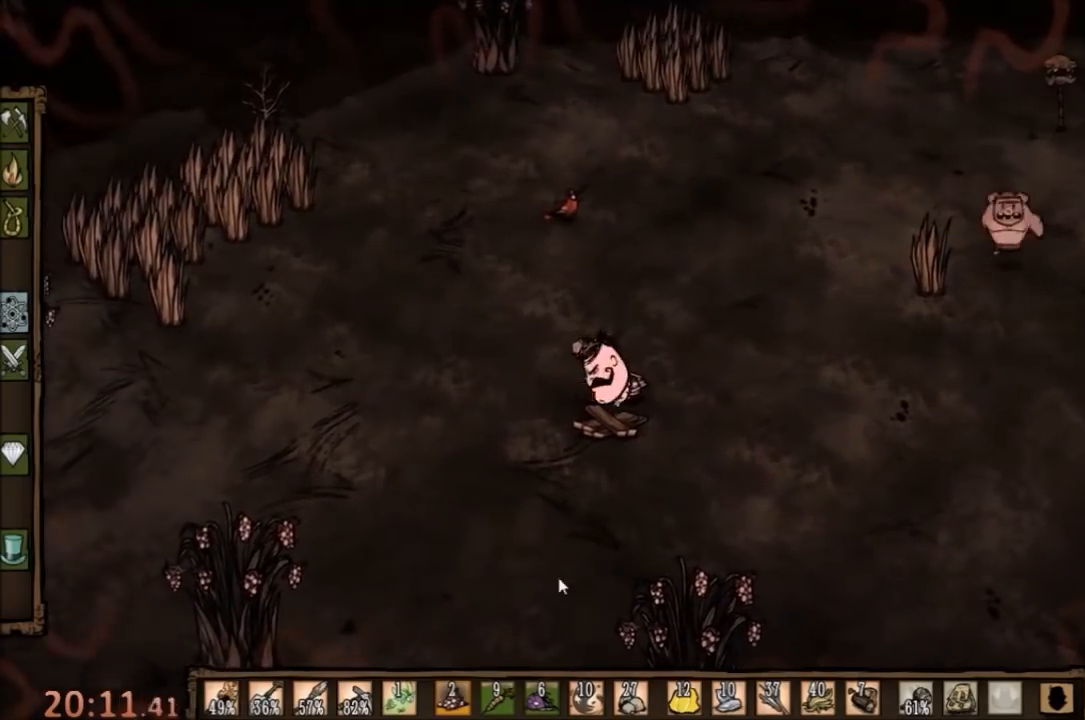
{"keys": ["f"], "mouse": [], "events": []}
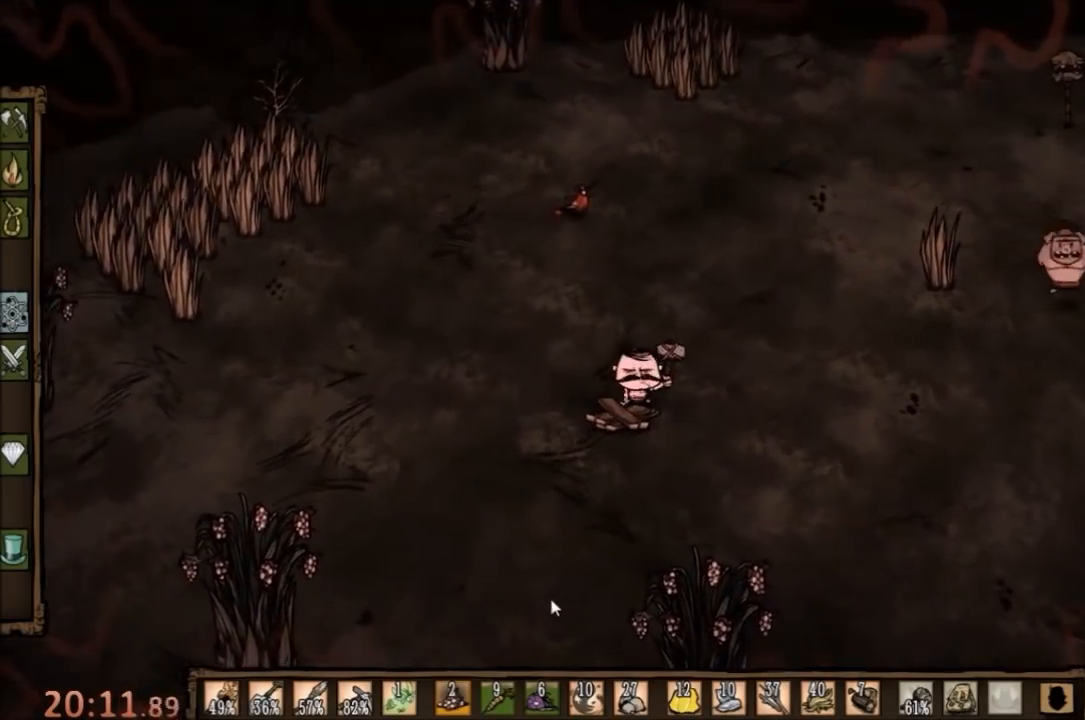
{"keys": ["w"], "mouse": ["right"], "events": [[67, "w", "down"], [133, "f", "up"], [467, "mouse_right", "down"]]}
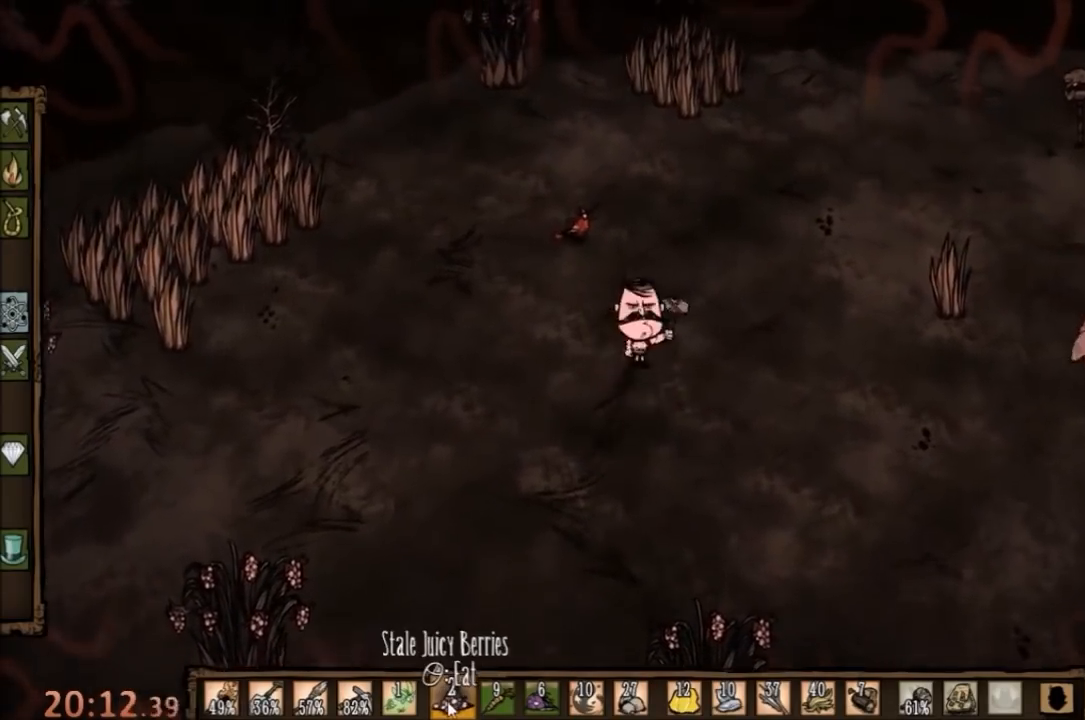
{"keys": ["w"], "mouse": [], "events": [[100, "mouse_right", "up"], [200, "mouse_right", "down"], [267, "mouse_right", "up"], [333, "mouse_right", "down"], [400, "mouse_right", "up"]]}
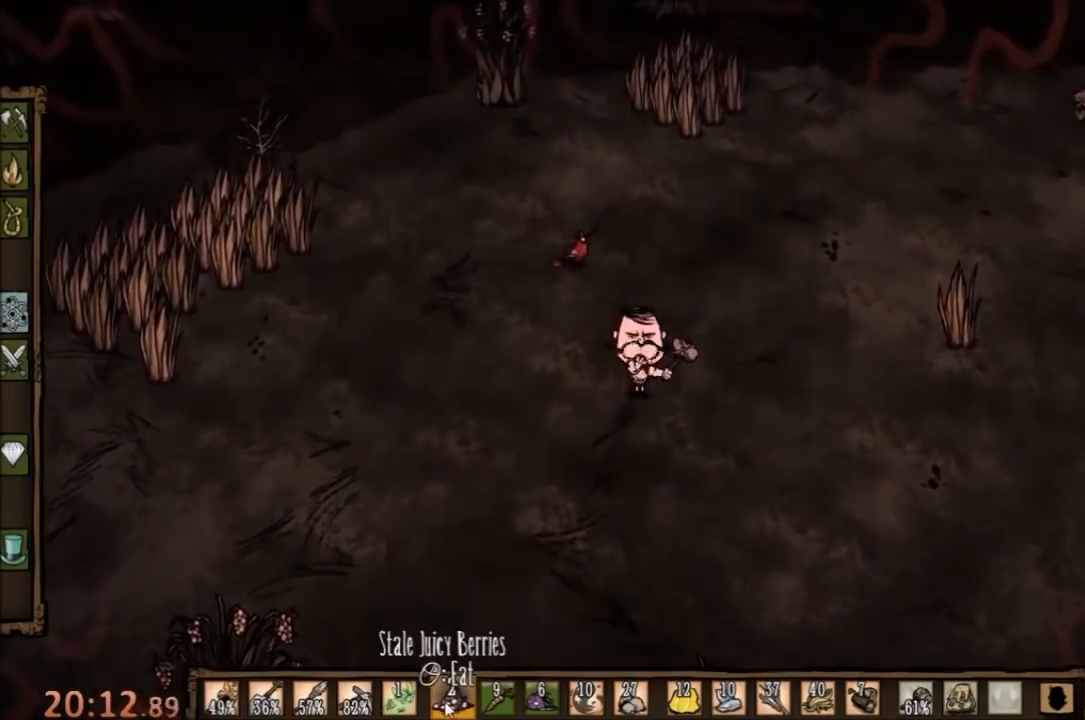
{"keys": ["w"], "mouse": [], "events": [[33, "mouse_right", "down"], [67, "mouse_right", "up"], [167, "mouse_right", "down"], [267, "mouse_right", "up"], [300, "mouse_right", "down"], [367, "mouse_right", "up"]]}